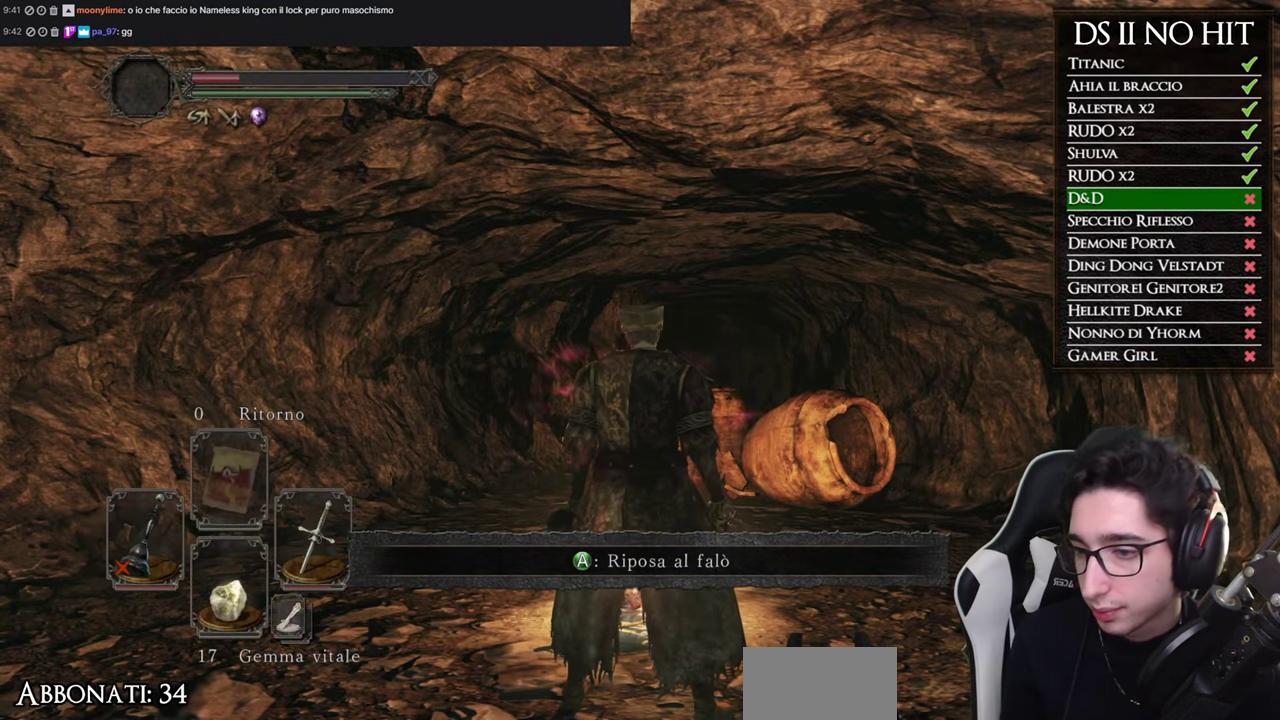
Gameplay with a controller (Xbox layout); each line is a JSON object with the inputs held at the frame after it. "events" lists button and stick changes between this image and that frame as [ms after this image, input, new state], when the widget could be followed in between.
{"buttons": [], "left_stick": "center", "right_stick": "down", "events": [[450, "right_stick", "down"]]}
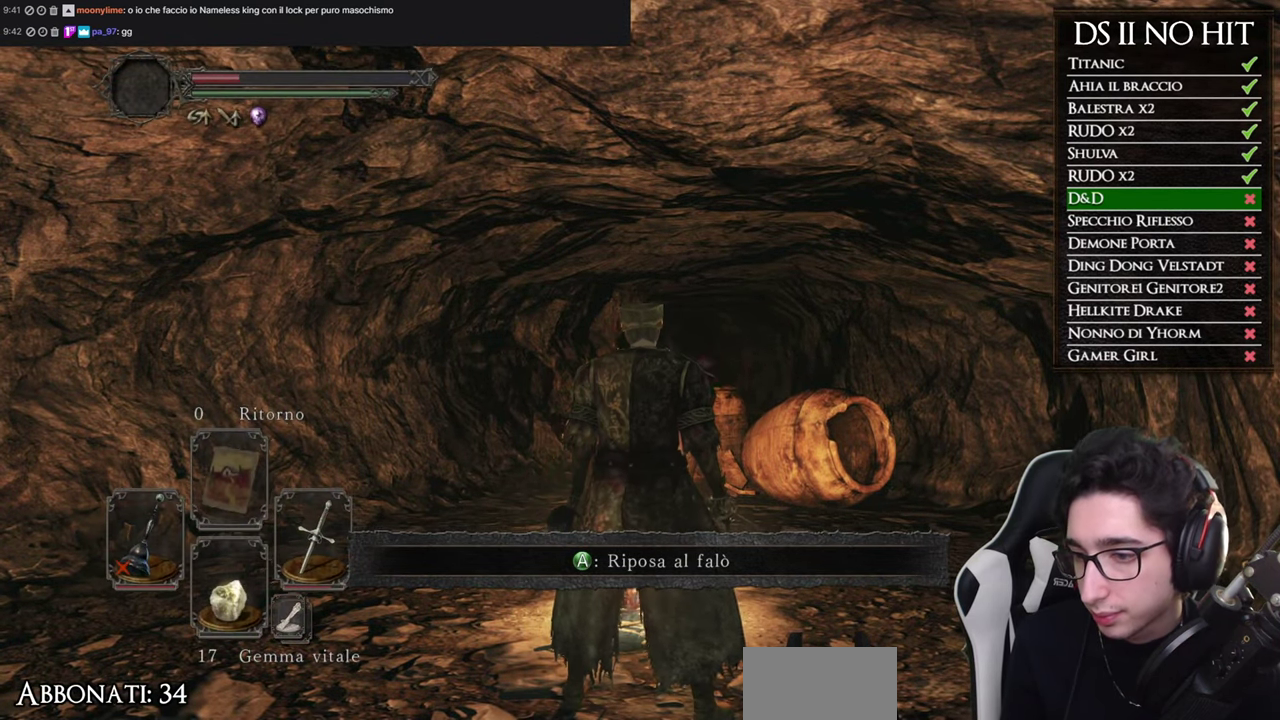
{"buttons": [], "left_stick": "center", "right_stick": "center", "events": [[184, "right_stick", "center"]]}
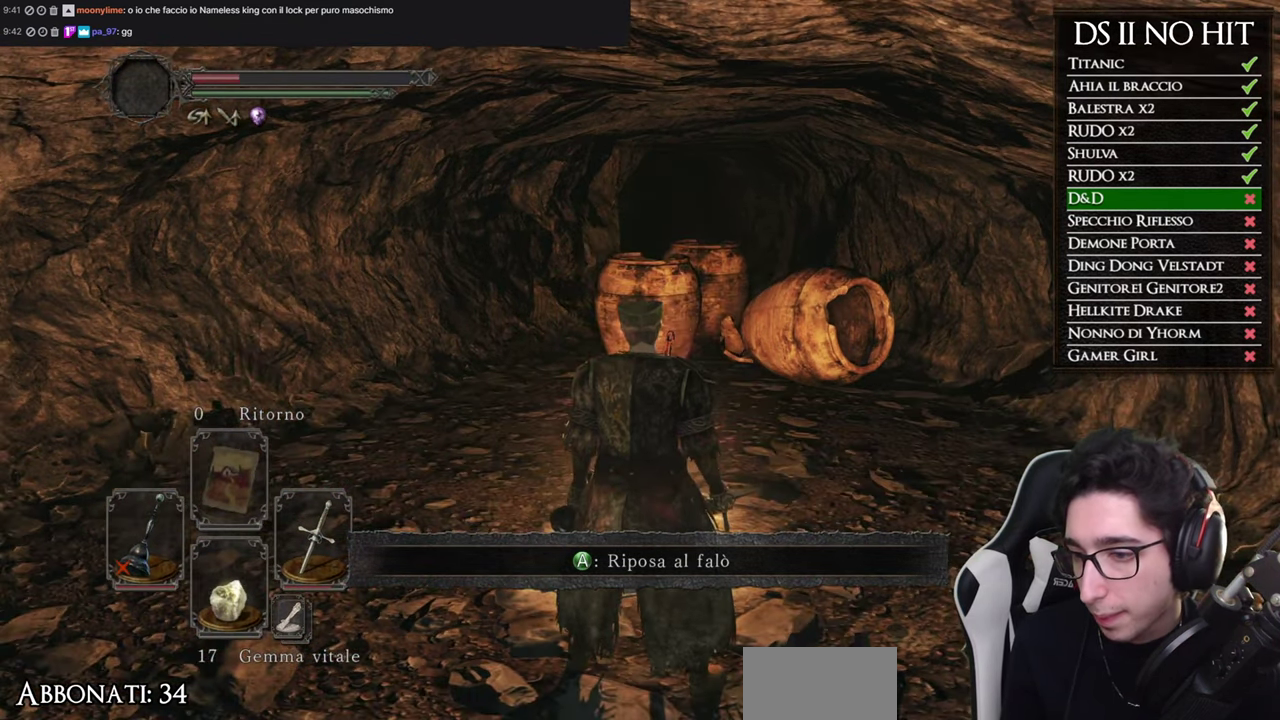
{"buttons": [], "left_stick": "center", "right_stick": "center", "events": []}
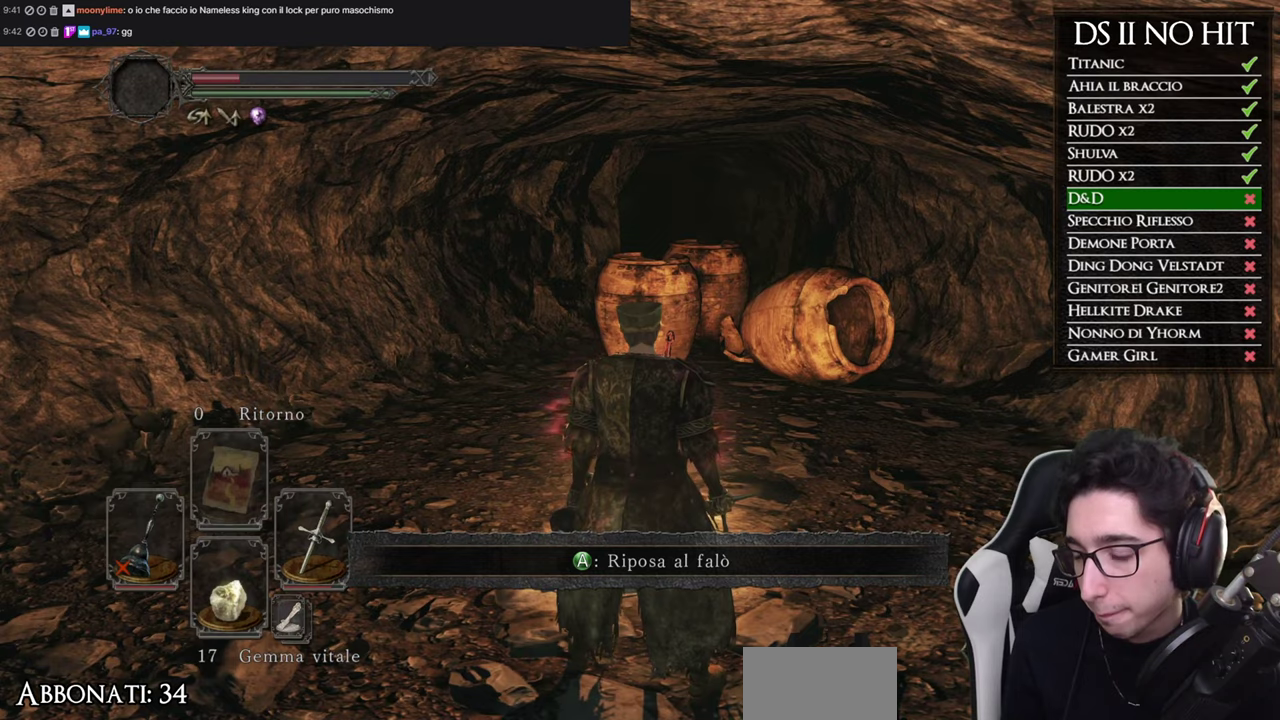
{"buttons": [], "left_stick": "center", "right_stick": "center", "events": []}
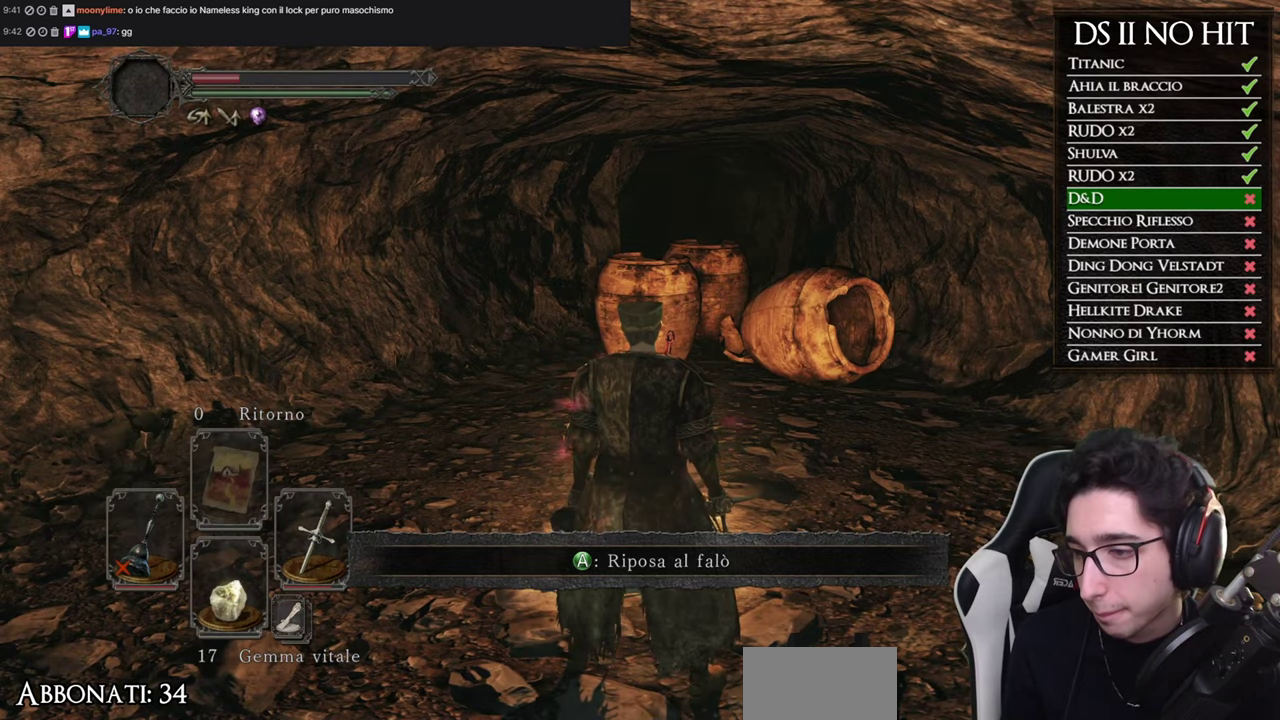
{"buttons": [], "left_stick": "center", "right_stick": "center", "events": []}
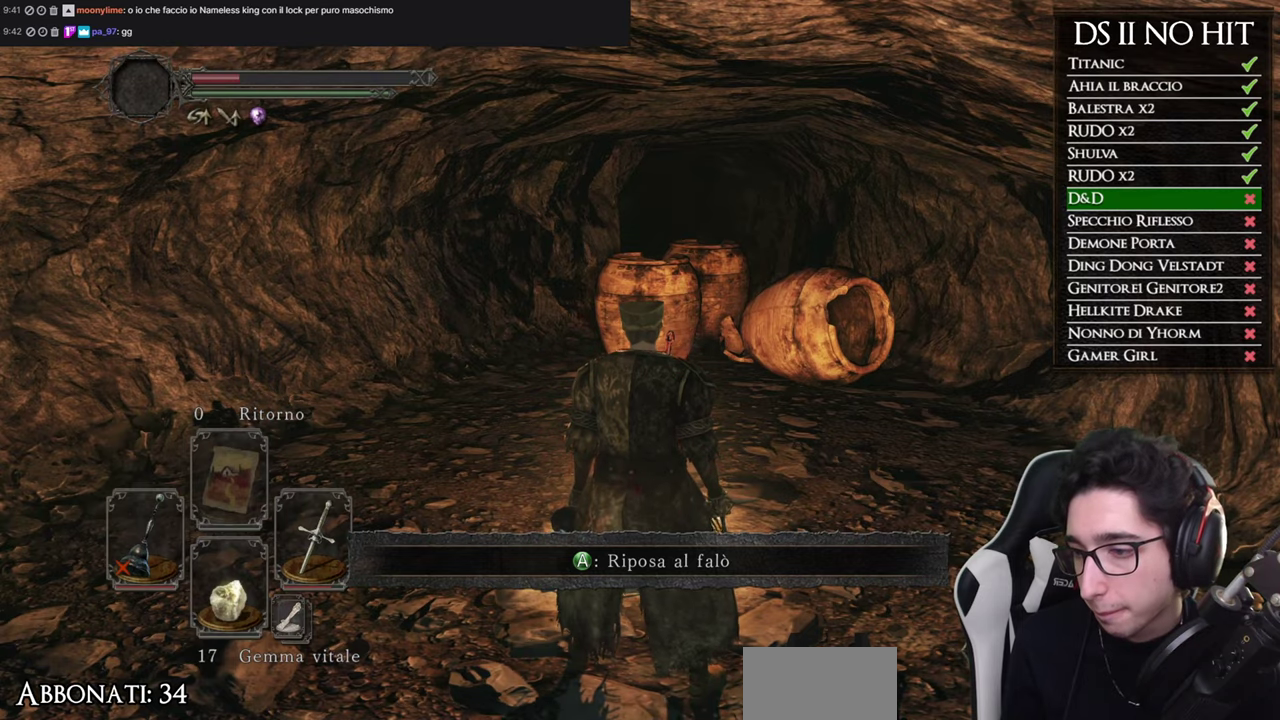
{"buttons": [], "left_stick": "center", "right_stick": "center", "events": []}
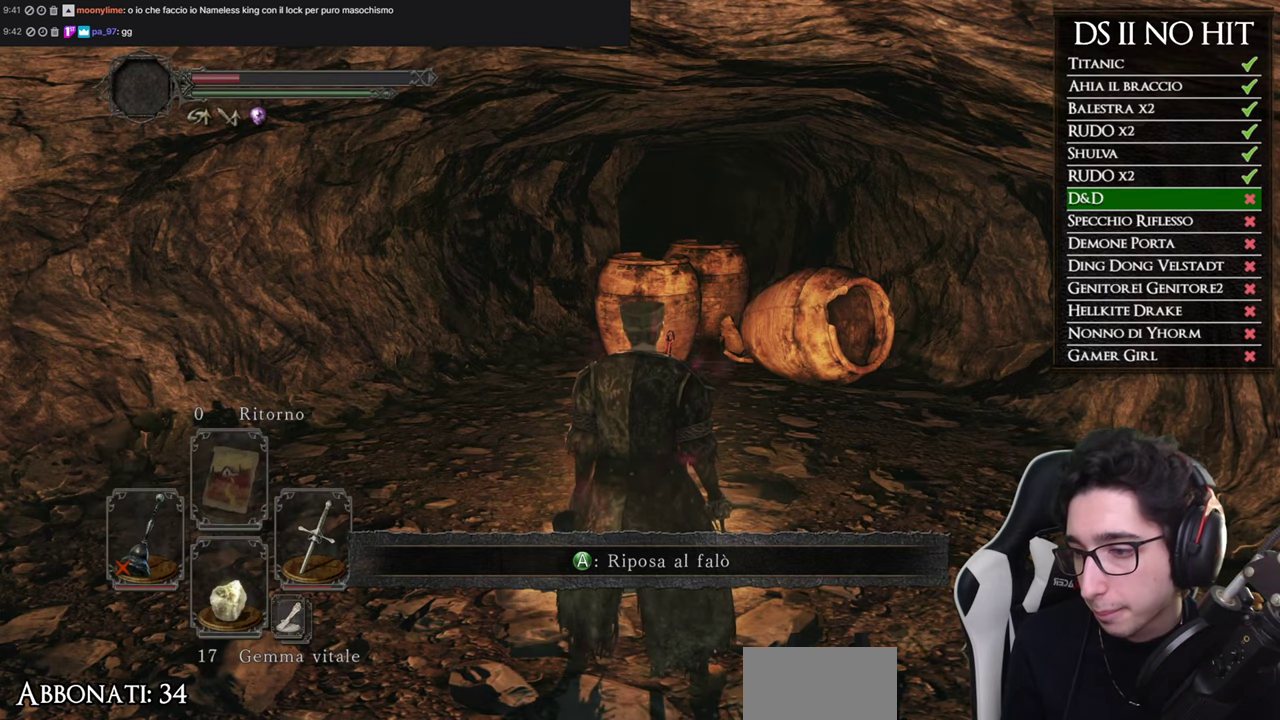
{"buttons": [], "left_stick": "center", "right_stick": "down", "events": [[100, "START", "down"], [167, "START", "up"], [233, "A", "down"], [317, "A", "up"], [400, "right_stick", "down"]]}
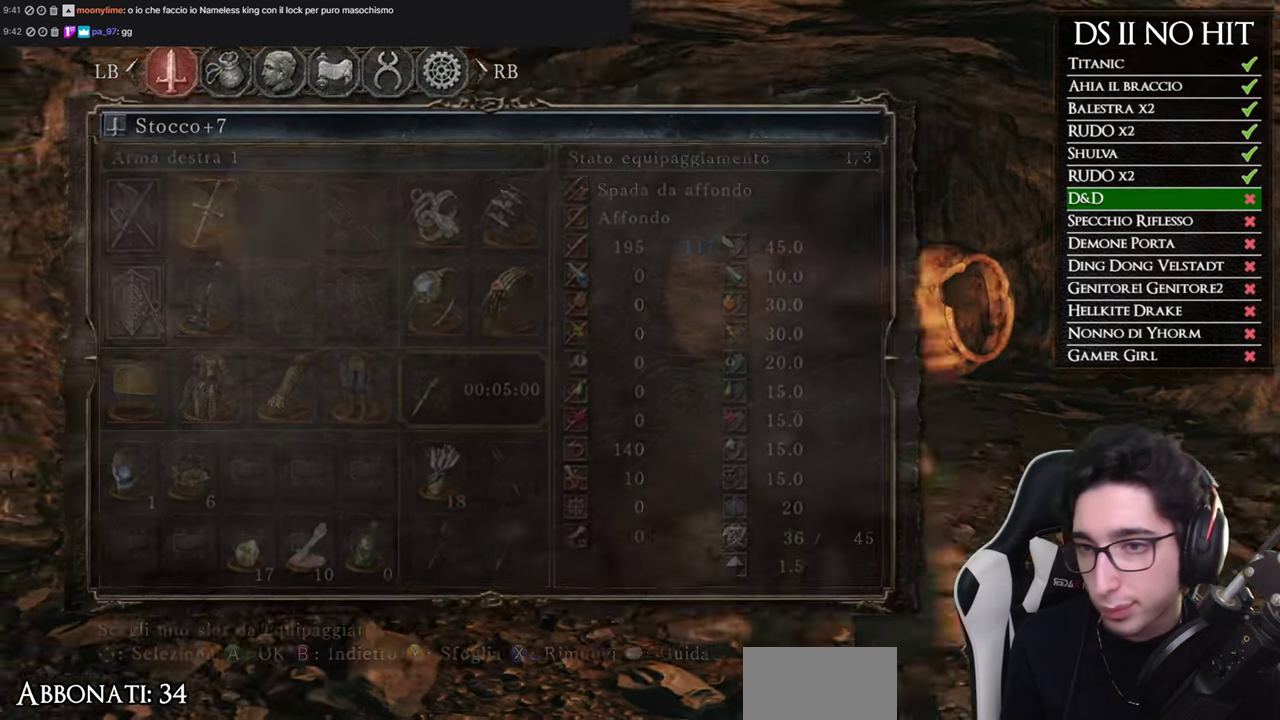
{"buttons": ["DPAD_LEFT"], "left_stick": "center", "right_stick": "center", "events": [[17, "right_stick", "center"], [134, "DPAD_DOWN", "down"], [234, "DPAD_DOWN", "up"], [301, "DPAD_DOWN", "down"], [401, "DPAD_DOWN", "up"], [417, "DPAD_LEFT", "down"]]}
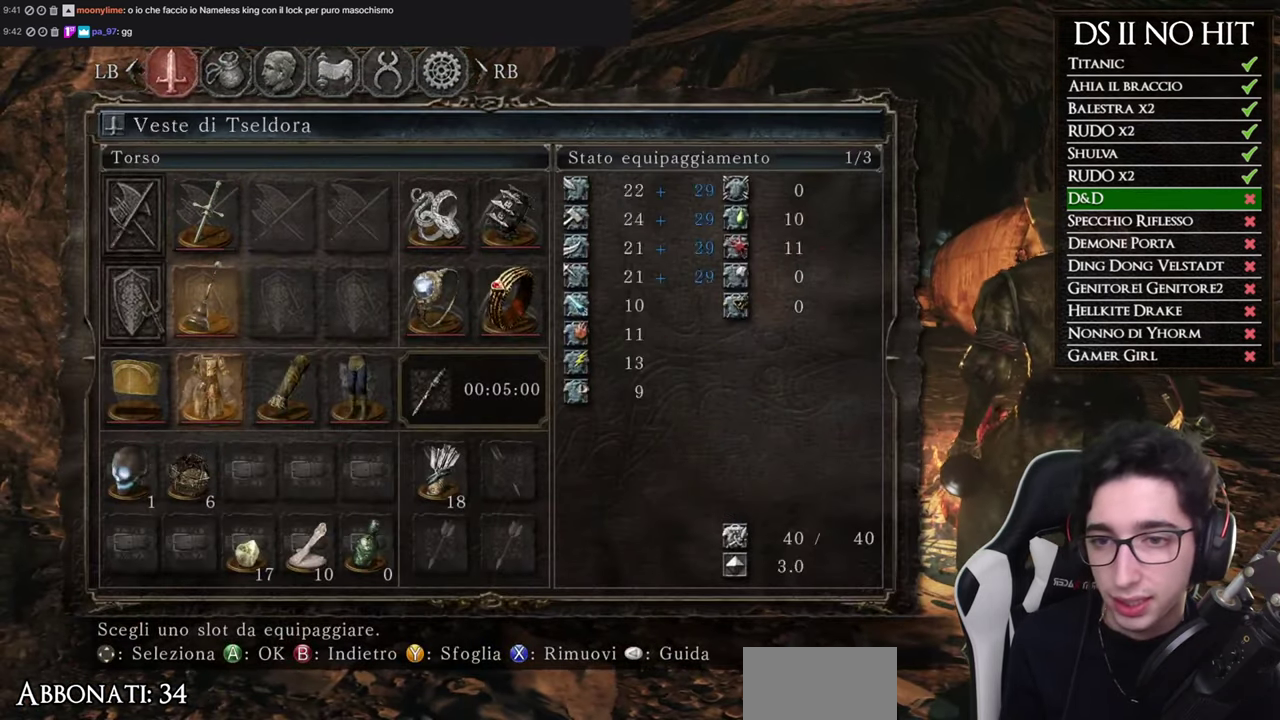
{"buttons": ["X"], "left_stick": "center", "right_stick": "center", "events": [[33, "DPAD_LEFT", "up"], [300, "X", "down"], [400, "X", "up"], [417, "DPAD_RIGHT", "down"], [484, "DPAD_RIGHT", "up"], [484, "X", "down"]]}
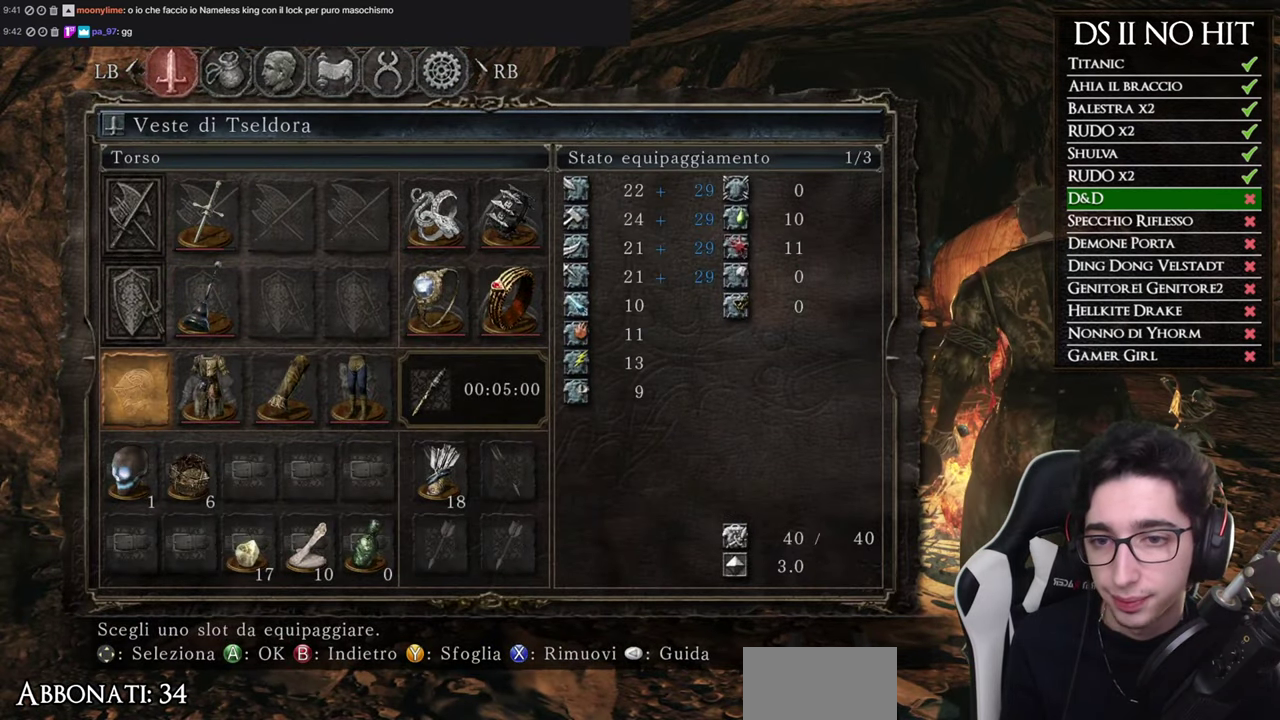
{"buttons": [], "left_stick": "center", "right_stick": "center", "events": [[67, "X", "up"], [84, "DPAD_RIGHT", "down"], [151, "X", "down"], [184, "DPAD_RIGHT", "up"], [201, "X", "up"], [267, "X", "down"], [284, "DPAD_RIGHT", "down"], [334, "DPAD_RIGHT", "up"], [351, "X", "up"], [401, "X", "down"], [484, "X", "up"]]}
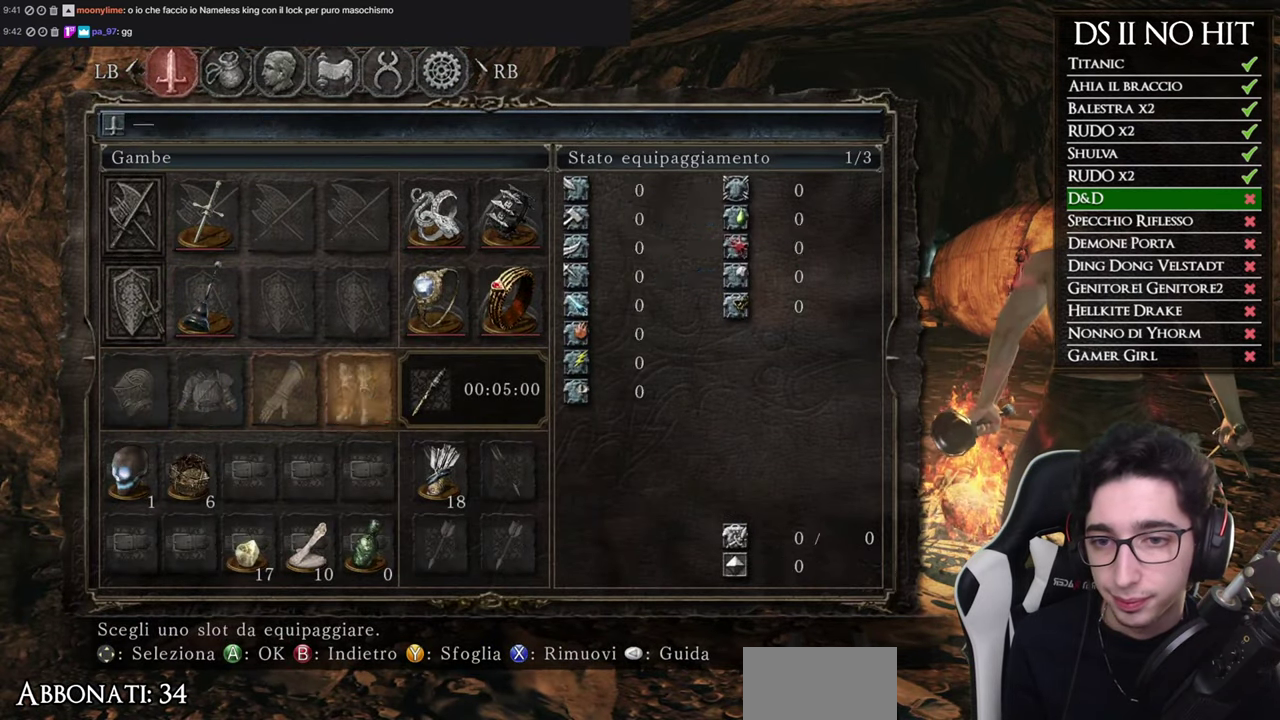
{"buttons": [], "left_stick": "up", "right_stick": "center", "events": [[50, "B", "down"], [133, "B", "up"], [200, "B", "down"], [283, "B", "up"], [350, "right_stick", "down"], [384, "left_stick", "up"], [484, "right_stick", "center"]]}
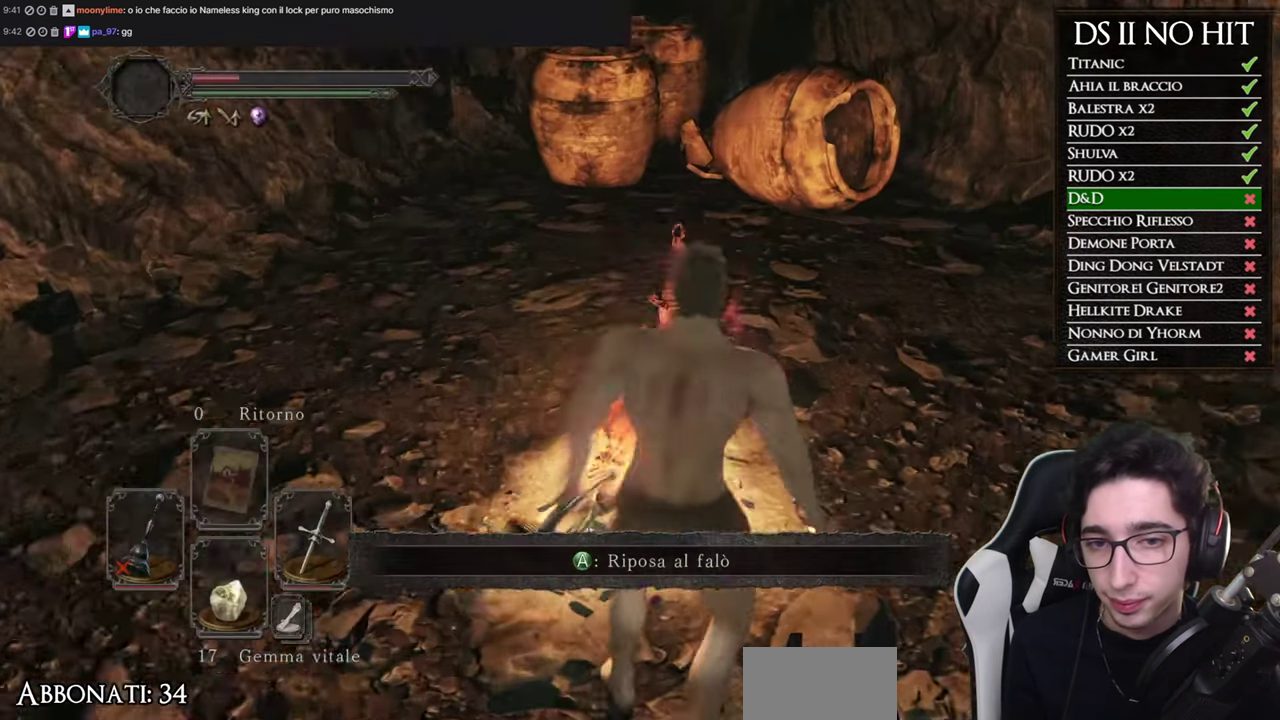
{"buttons": [], "left_stick": "center", "right_stick": "center", "events": [[17, "left_stick", "center"], [100, "START", "down"], [201, "START", "up"]]}
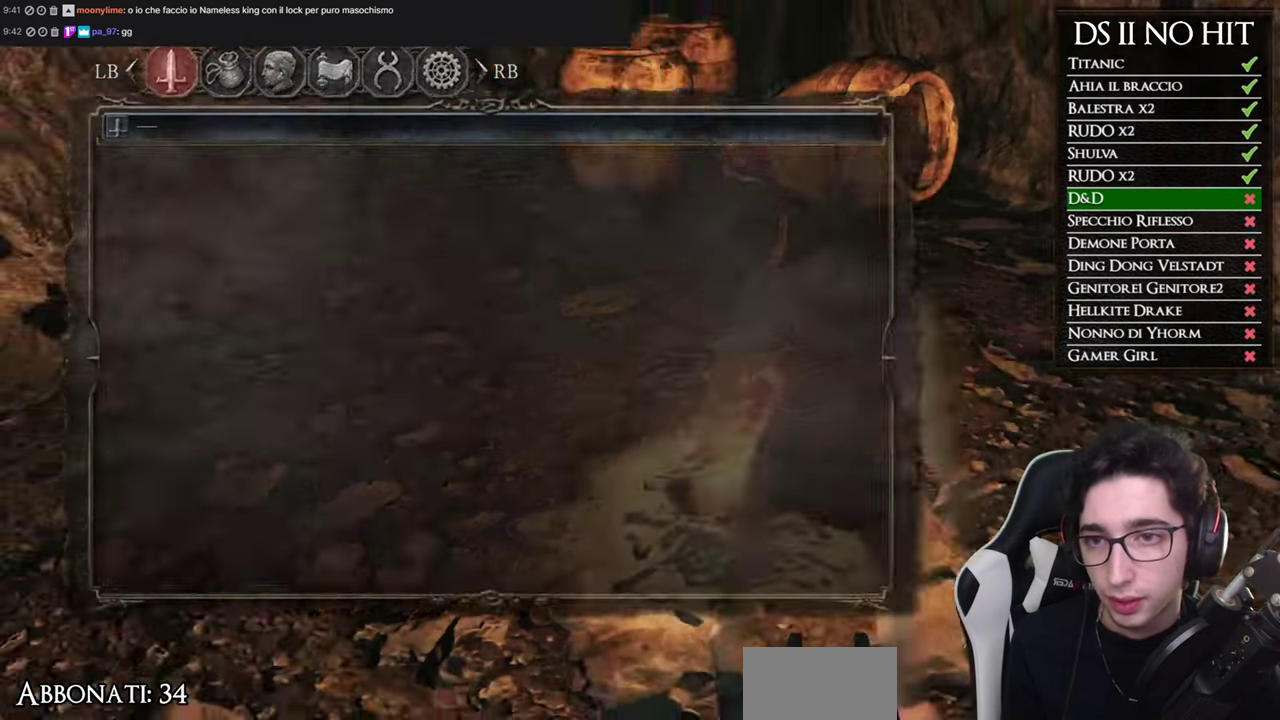
{"buttons": ["A"], "left_stick": "center", "right_stick": "center", "events": [[117, "B", "down"], [200, "B", "up"], [367, "DPAD_RIGHT", "down"], [450, "A", "down"], [450, "DPAD_RIGHT", "up"]]}
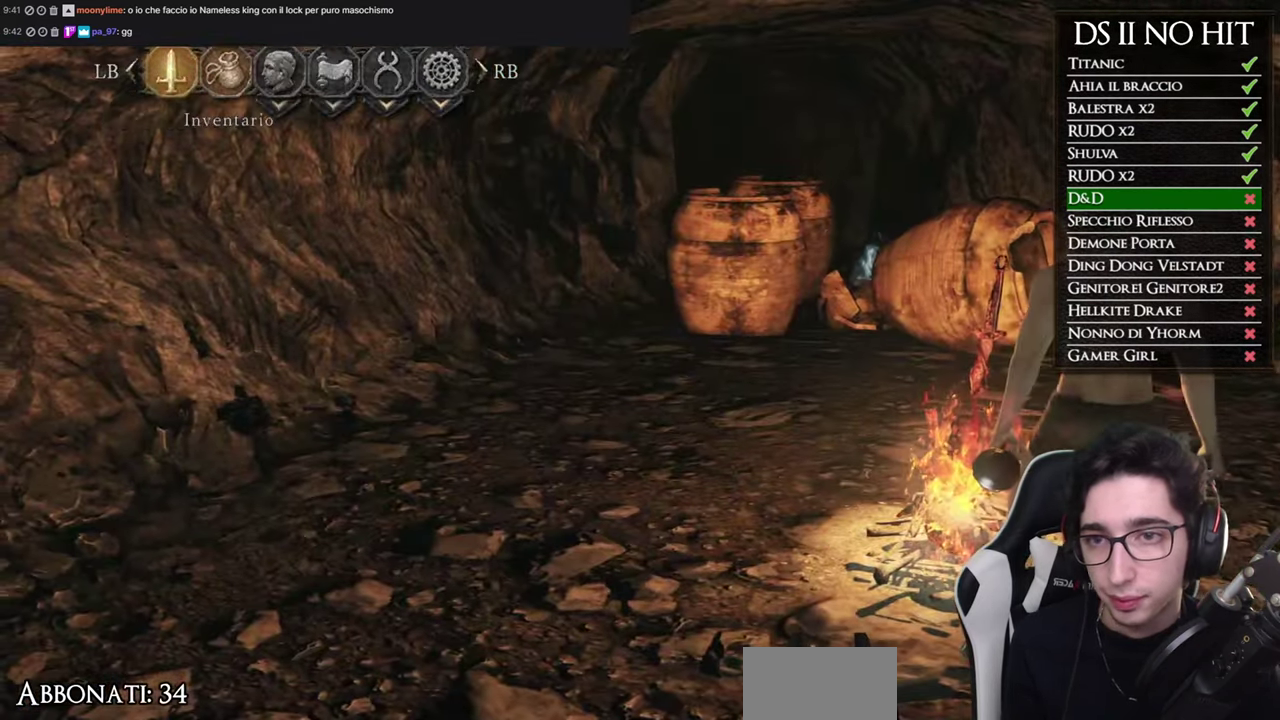
{"buttons": ["DPAD_RIGHT"], "left_stick": "center", "right_stick": "center", "events": [[34, "A", "up"], [167, "DPAD_DOWN", "down"], [251, "DPAD_DOWN", "up"], [334, "DPAD_DOWN", "down"], [434, "DPAD_DOWN", "up"], [501, "DPAD_RIGHT", "down"]]}
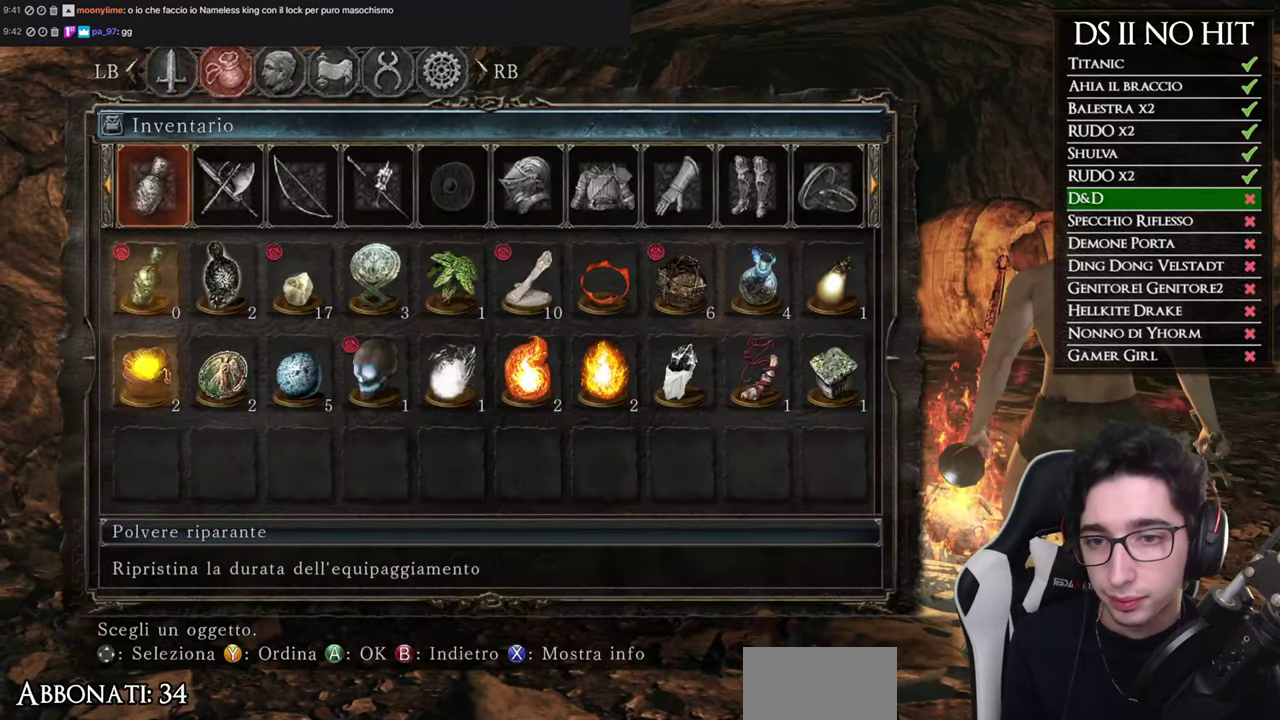
{"buttons": ["DPAD_RIGHT"], "left_stick": "center", "right_stick": "center", "events": [[67, "DPAD_RIGHT", "up"], [150, "DPAD_RIGHT", "down"], [234, "DPAD_RIGHT", "up"], [334, "DPAD_RIGHT", "down"], [434, "DPAD_RIGHT", "up"], [484, "DPAD_RIGHT", "down"]]}
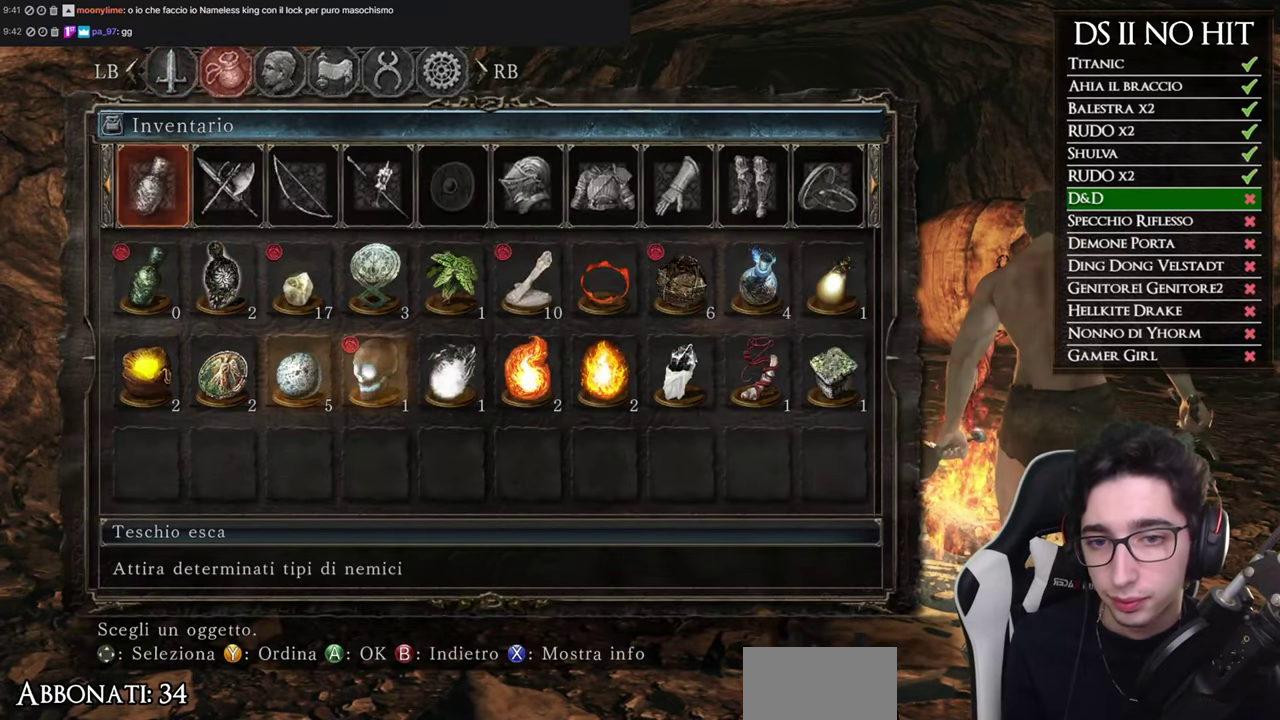
{"buttons": ["DPAD_LEFT"], "left_stick": "center", "right_stick": "center", "events": [[66, "DPAD_RIGHT", "up"], [100, "A", "down"], [166, "A", "up"], [233, "A", "down"], [317, "A", "up"], [483, "DPAD_LEFT", "down"]]}
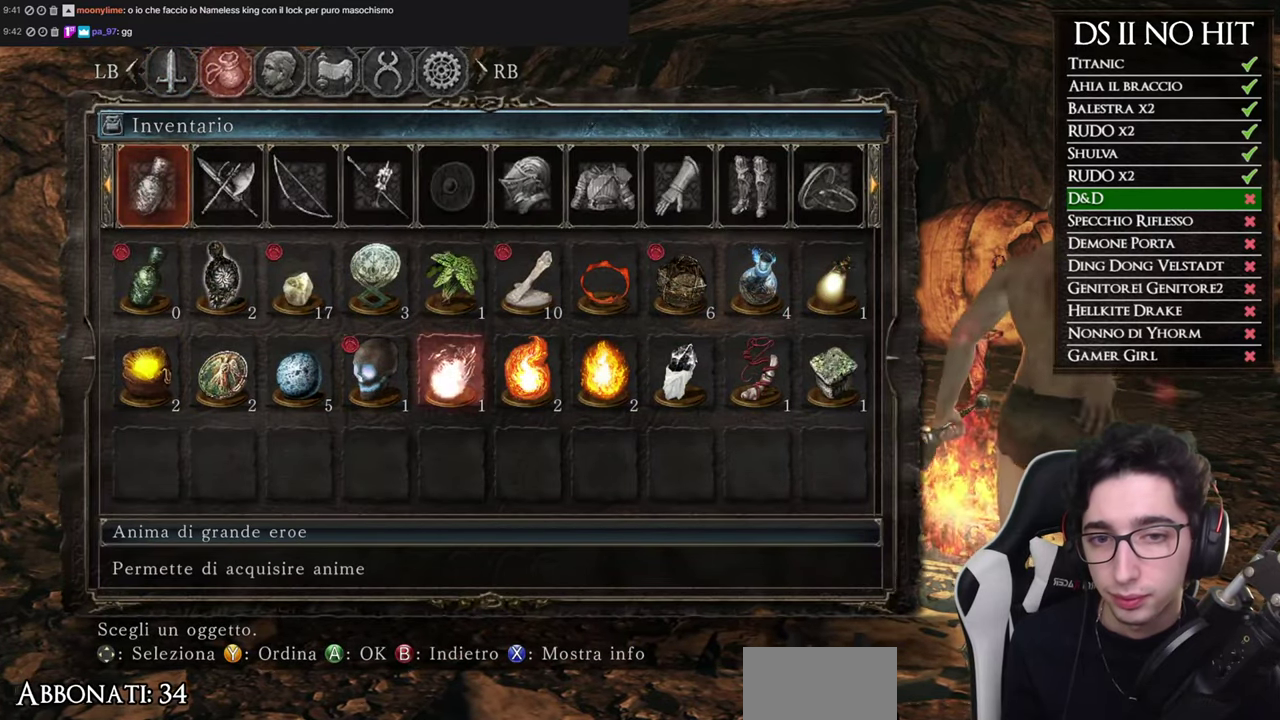
{"buttons": [], "left_stick": "center", "right_stick": "center", "events": [[100, "A", "down"], [100, "DPAD_LEFT", "up"], [200, "A", "up"]]}